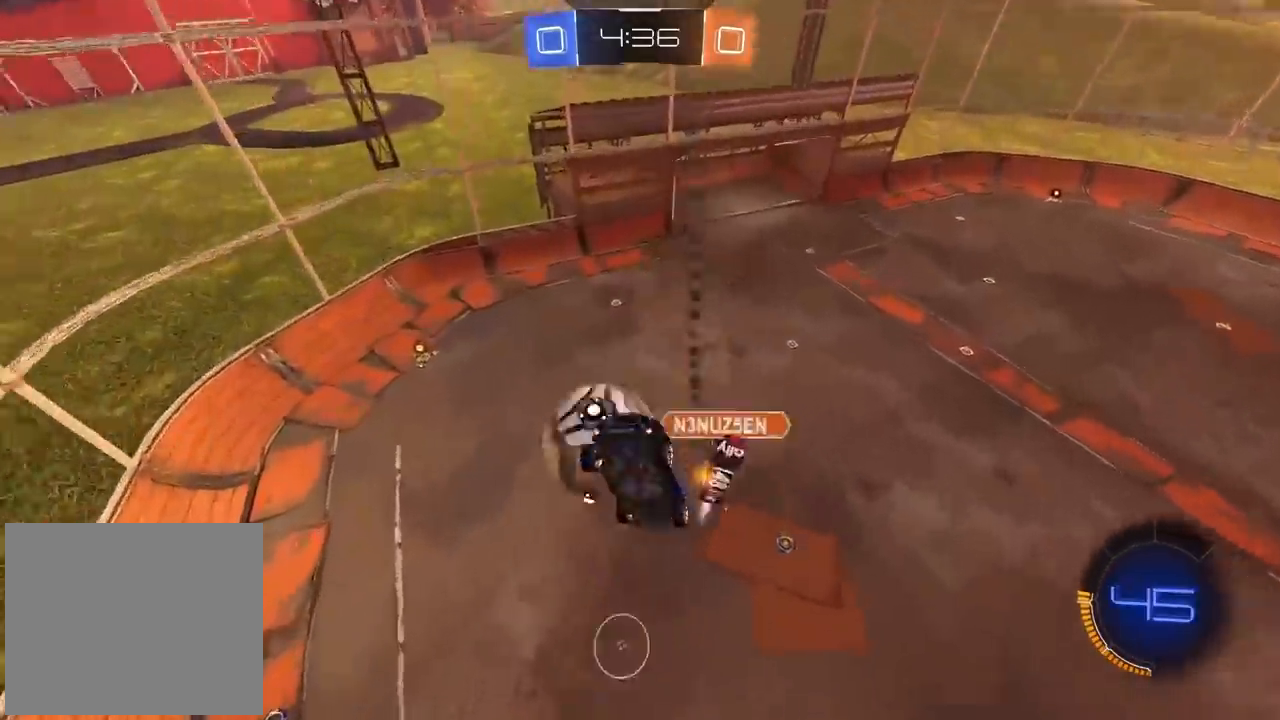
Gameplay with a controller (PlayStation layout); each line is a JSON object with the inputs held at the frame after it. "events" lists button and stick changes between this image and that frame as [ms after this image, input, new state], when the widget could be followed in between.
{"buttons": [], "left_stick": "down", "right_stick": "center", "events": [[167, "left_stick", "right"], [233, "left_stick", "center"], [333, "left_stick", "down"]]}
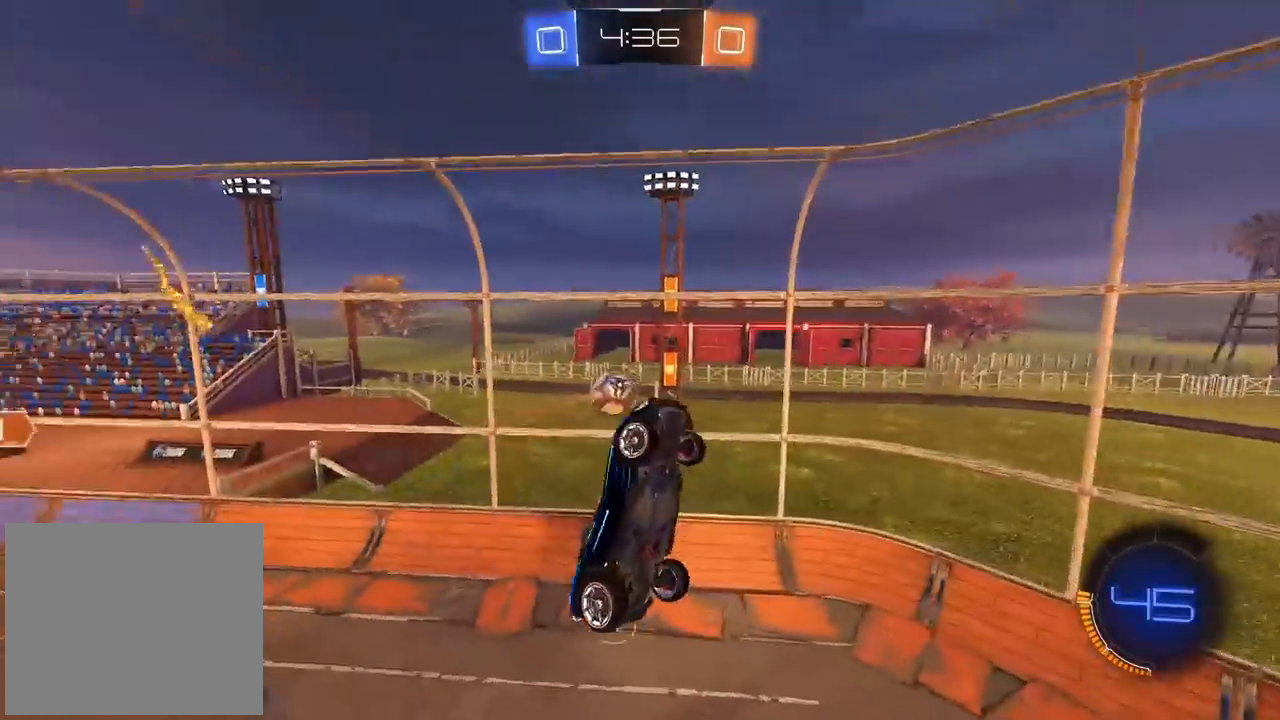
{"buttons": [], "left_stick": "down-left", "right_stick": "center", "events": [[383, "left_stick", "down-left"]]}
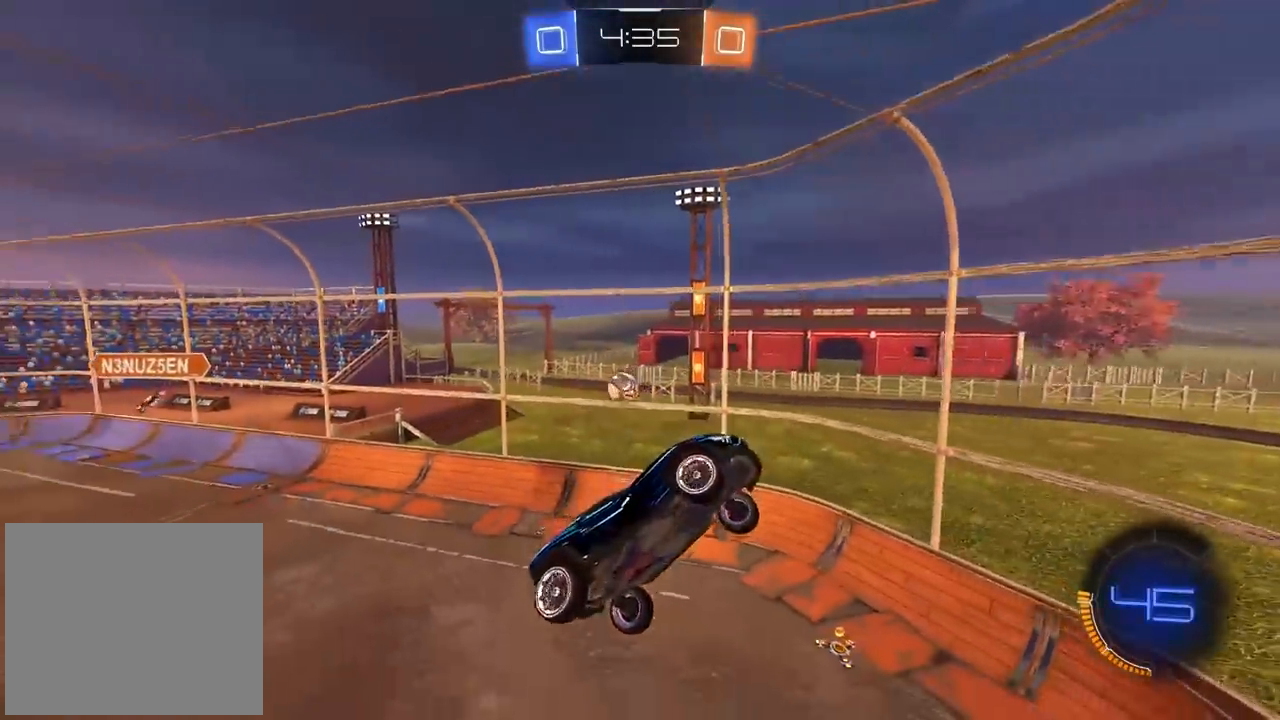
{"buttons": ["L2", "R2"], "left_stick": "left", "right_stick": "center", "events": [[50, "R2", "down"], [217, "left_stick", "center"], [367, "left_stick", "left"], [400, "L2", "down"]]}
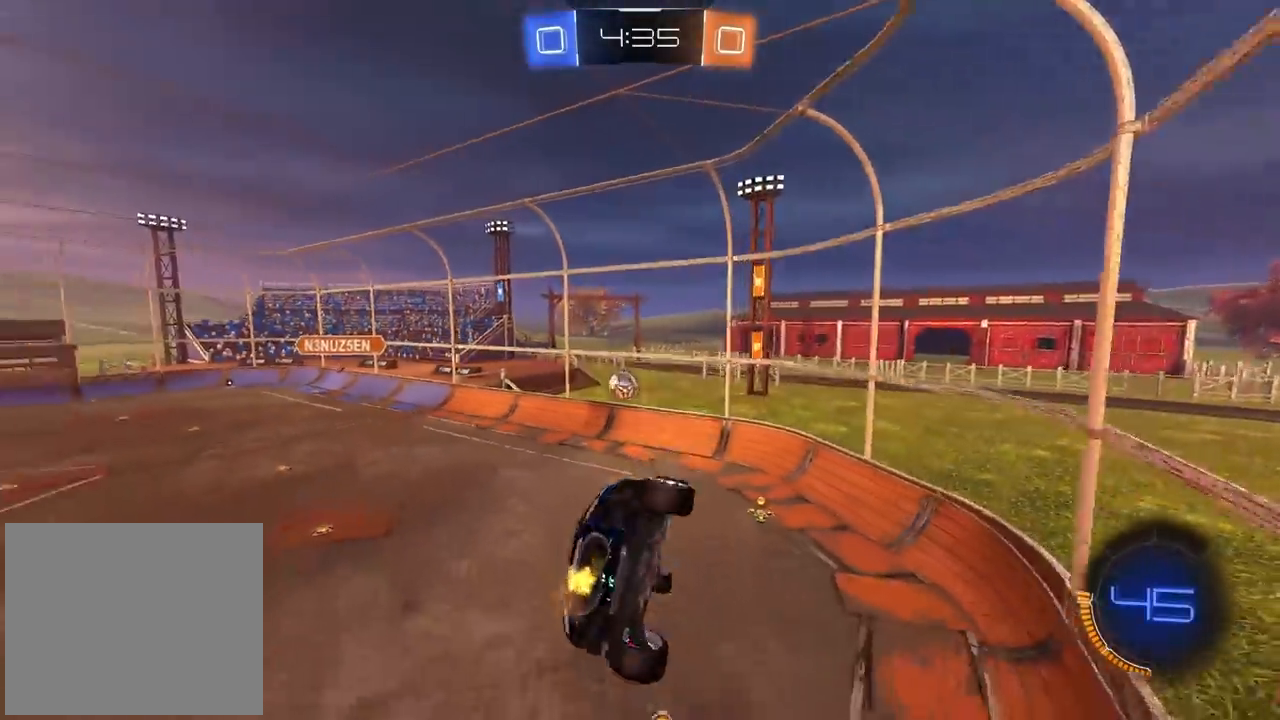
{"buttons": ["R2"], "left_stick": "center", "right_stick": "center", "events": [[67, "L2", "up"], [100, "left_stick", "center"], [250, "left_stick", "left"], [350, "left_stick", "center"]]}
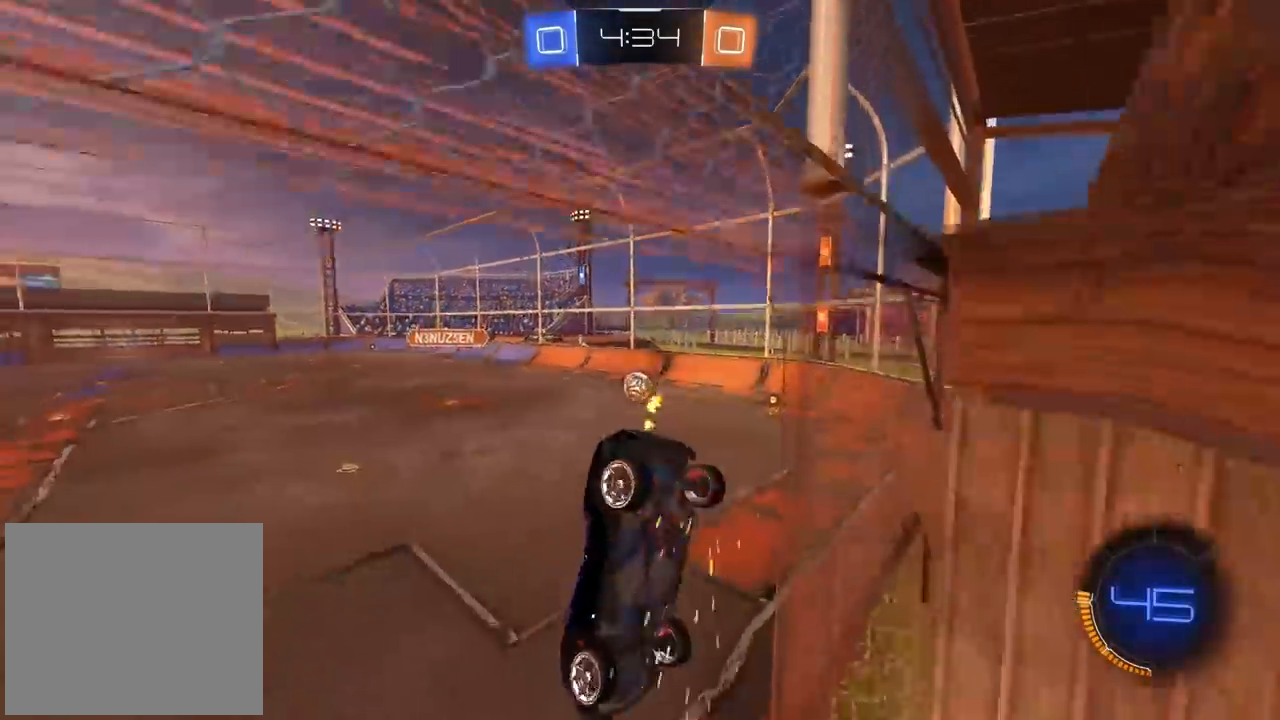
{"buttons": ["L2", "R2"], "left_stick": "up-right", "right_stick": "center", "events": [[33, "L2", "down"], [33, "left_stick", "up"], [133, "L2", "up"], [317, "L2", "down"], [350, "left_stick", "up-right"]]}
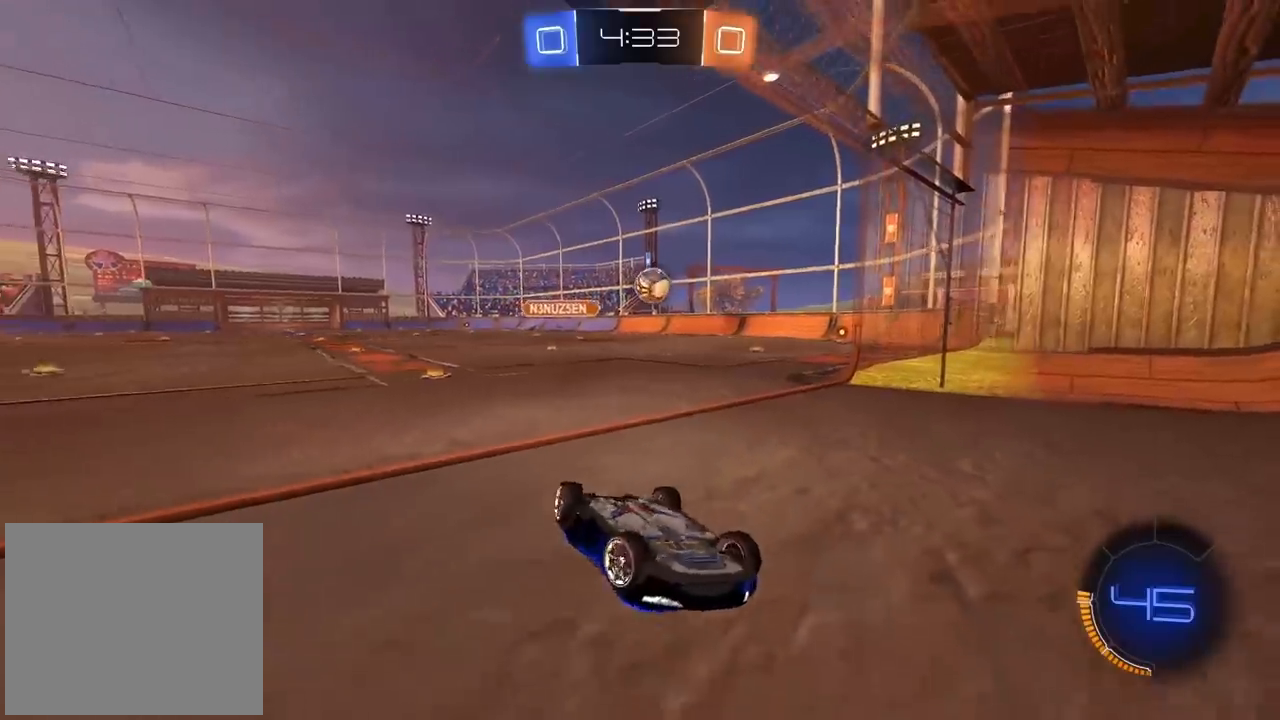
{"buttons": [], "left_stick": "up", "right_stick": "center", "events": [[200, "left_stick", "center"], [317, "left_stick", "up-left"], [433, "left_stick", "up"], [450, "L2", "up"], [483, "R2", "up"]]}
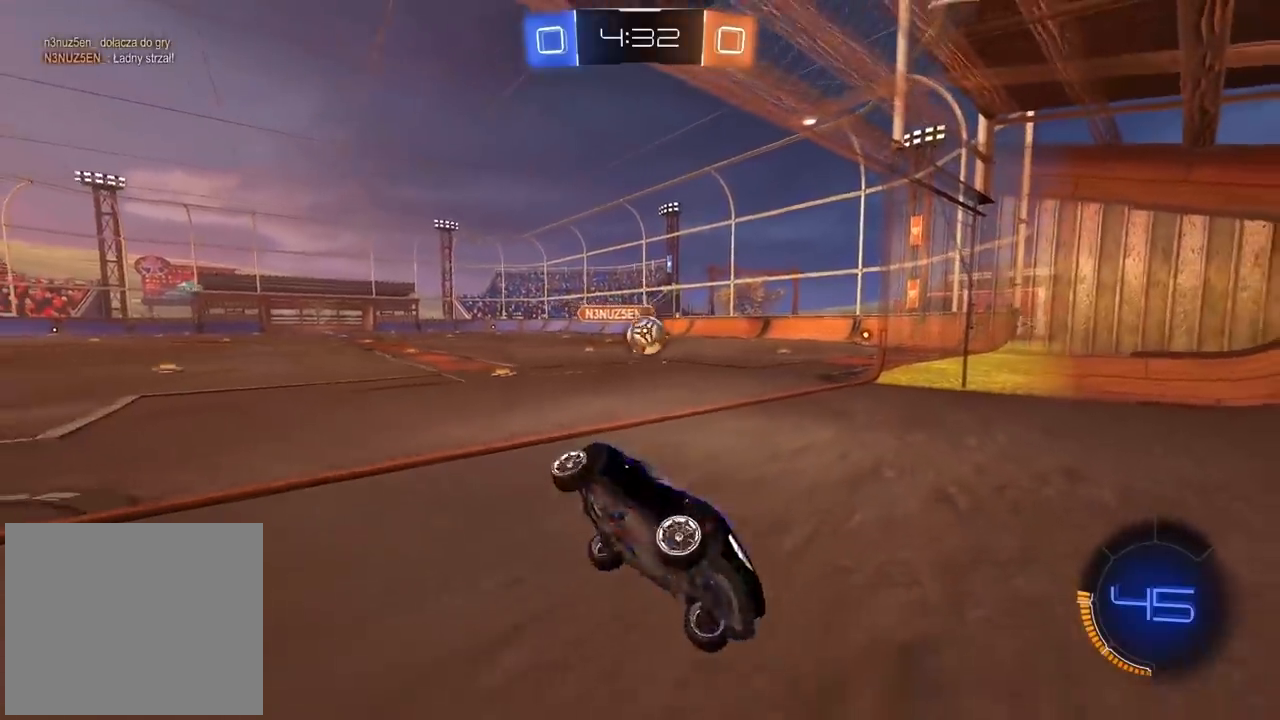
{"buttons": ["L2"], "left_stick": "right", "right_stick": "center", "events": [[50, "left_stick", "center"], [300, "L2", "down"], [400, "left_stick", "right"]]}
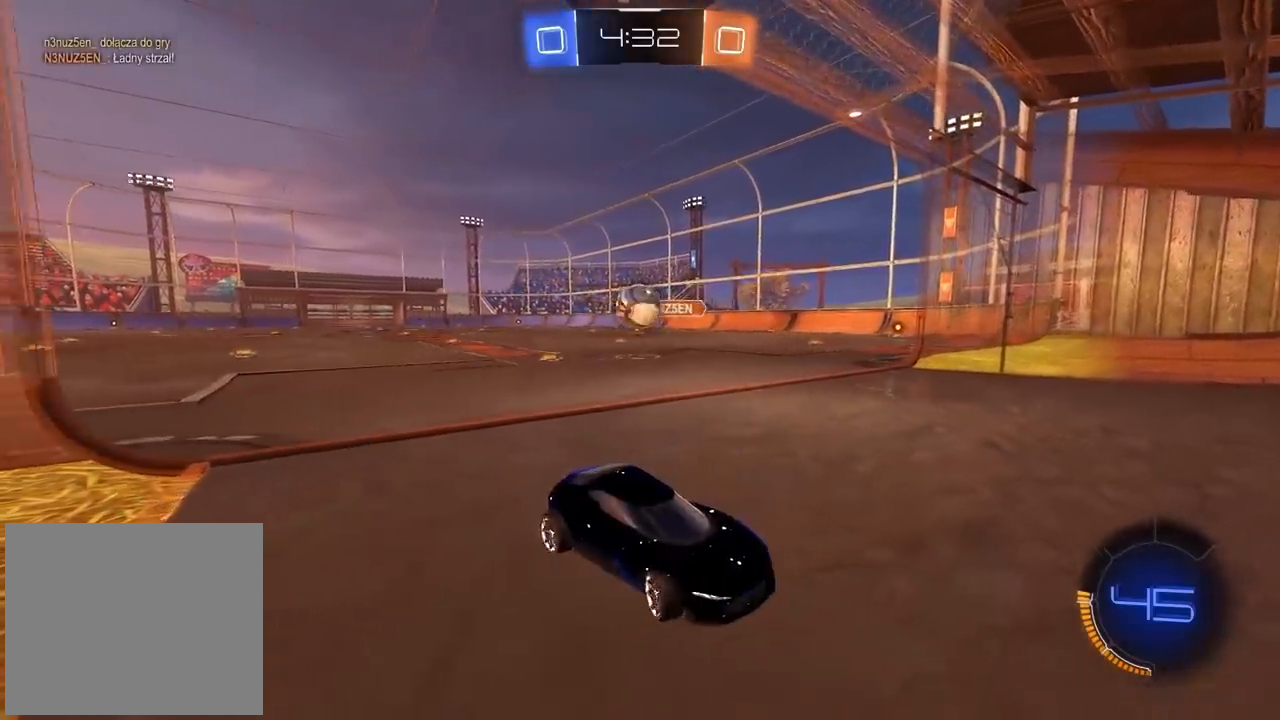
{"buttons": ["R2"], "left_stick": "center", "right_stick": "center", "events": [[50, "left_stick", "center"], [267, "CROSS", "down"], [267, "L2", "up"], [267, "left_stick", "left"], [350, "CROSS", "up"], [500, "R2", "down"], [500, "left_stick", "center"]]}
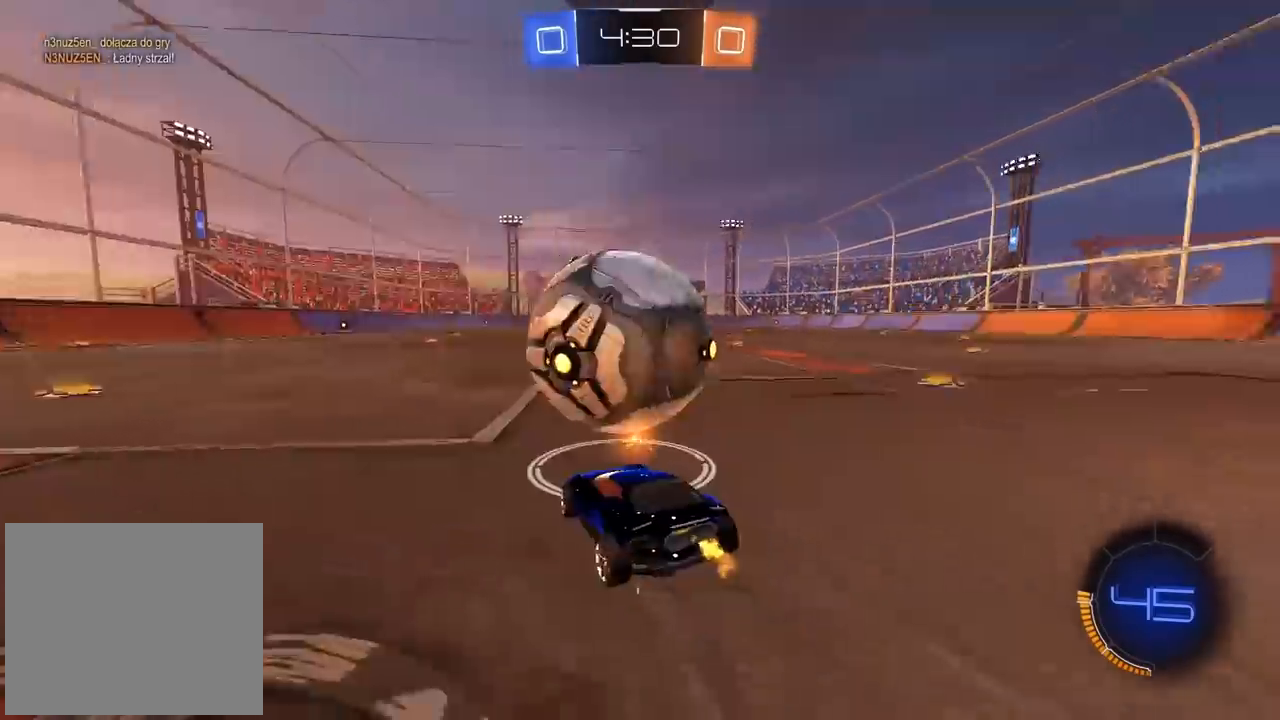
{"buttons": ["R2"], "left_stick": "center", "right_stick": "center", "events": [[200, "left_stick", "left"], [267, "R2", "up"], [367, "left_stick", "center"], [483, "R2", "down"]]}
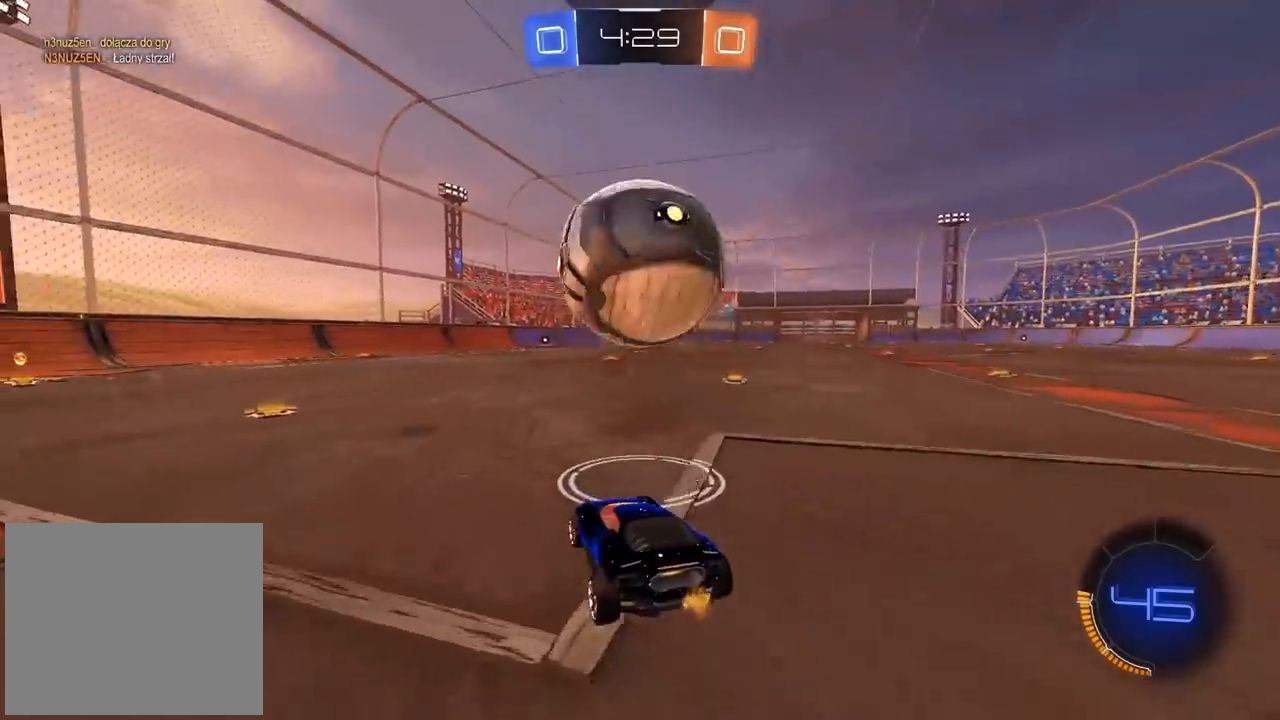
{"buttons": ["R2"], "left_stick": "center", "right_stick": "center", "events": [[167, "left_stick", "right"], [300, "left_stick", "center"]]}
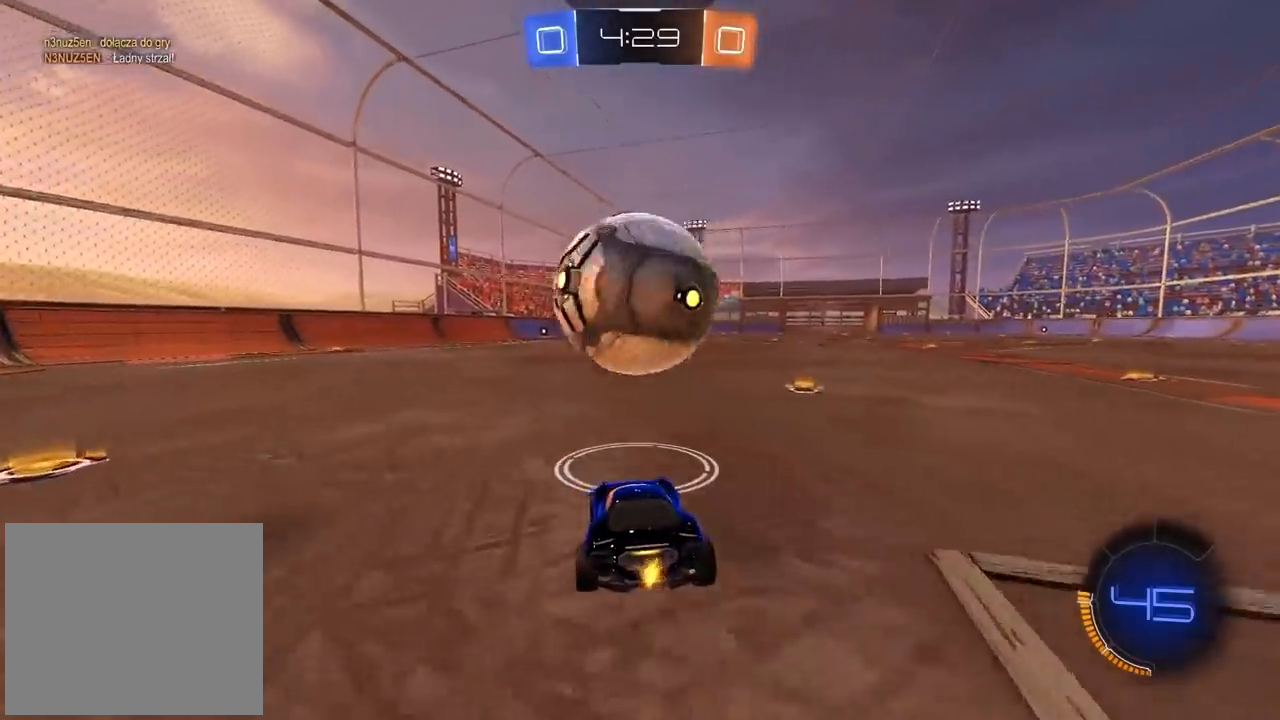
{"buttons": ["CIRCLE", "R2"], "left_stick": "center", "right_stick": "center", "events": [[150, "CIRCLE", "down"]]}
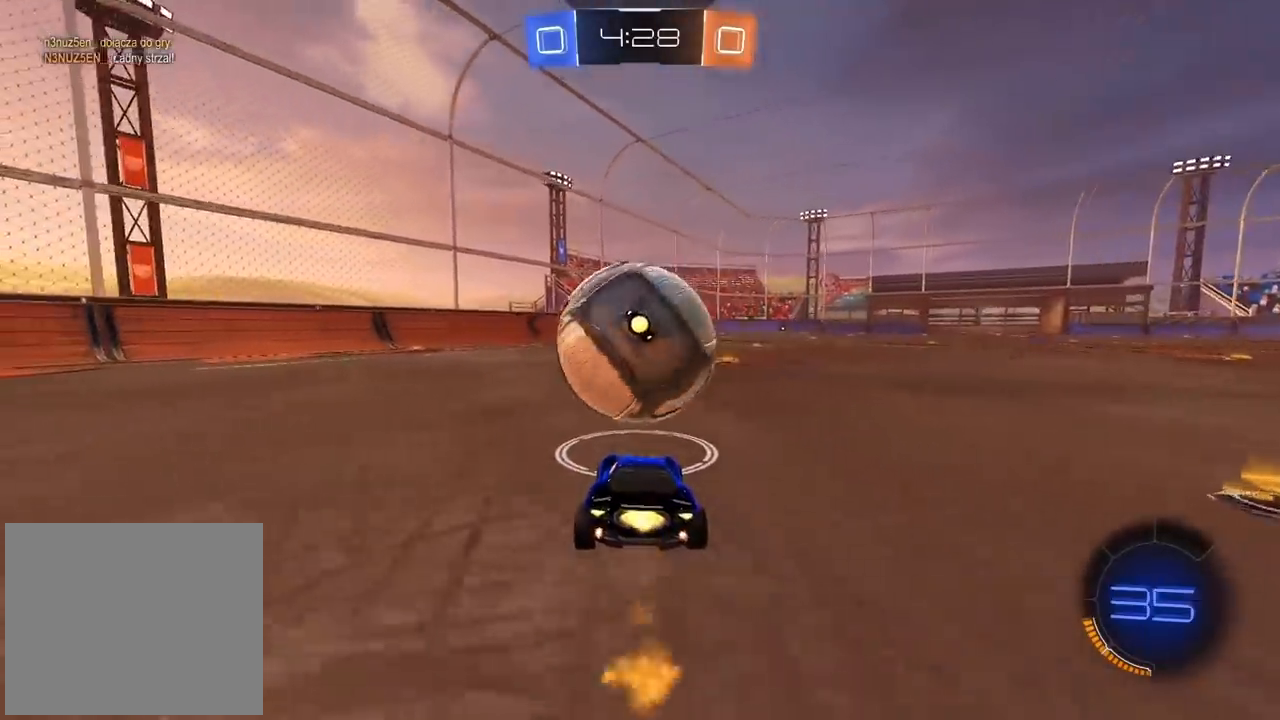
{"buttons": ["CIRCLE", "R2"], "left_stick": "center", "right_stick": "center", "events": [[333, "left_stick", "right"], [450, "left_stick", "center"]]}
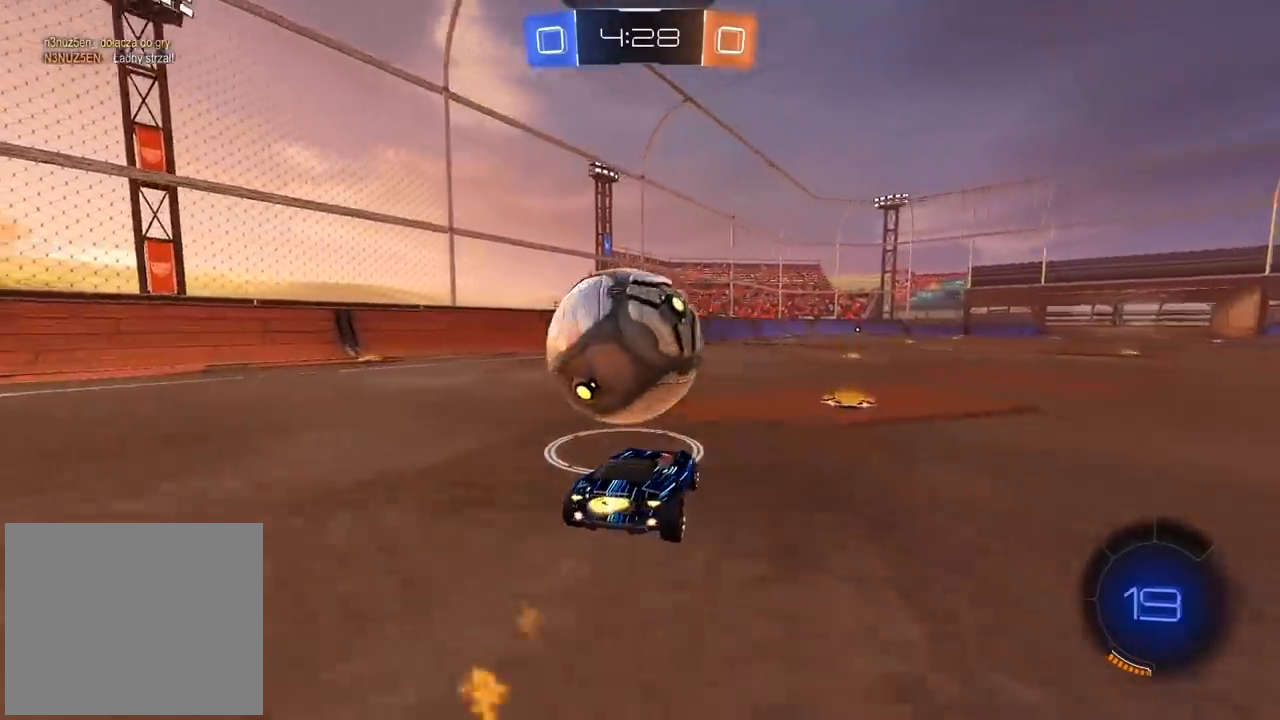
{"buttons": ["R2"], "left_stick": "center", "right_stick": "center", "events": [[67, "CIRCLE", "up"], [200, "left_stick", "left"], [300, "left_stick", "center"]]}
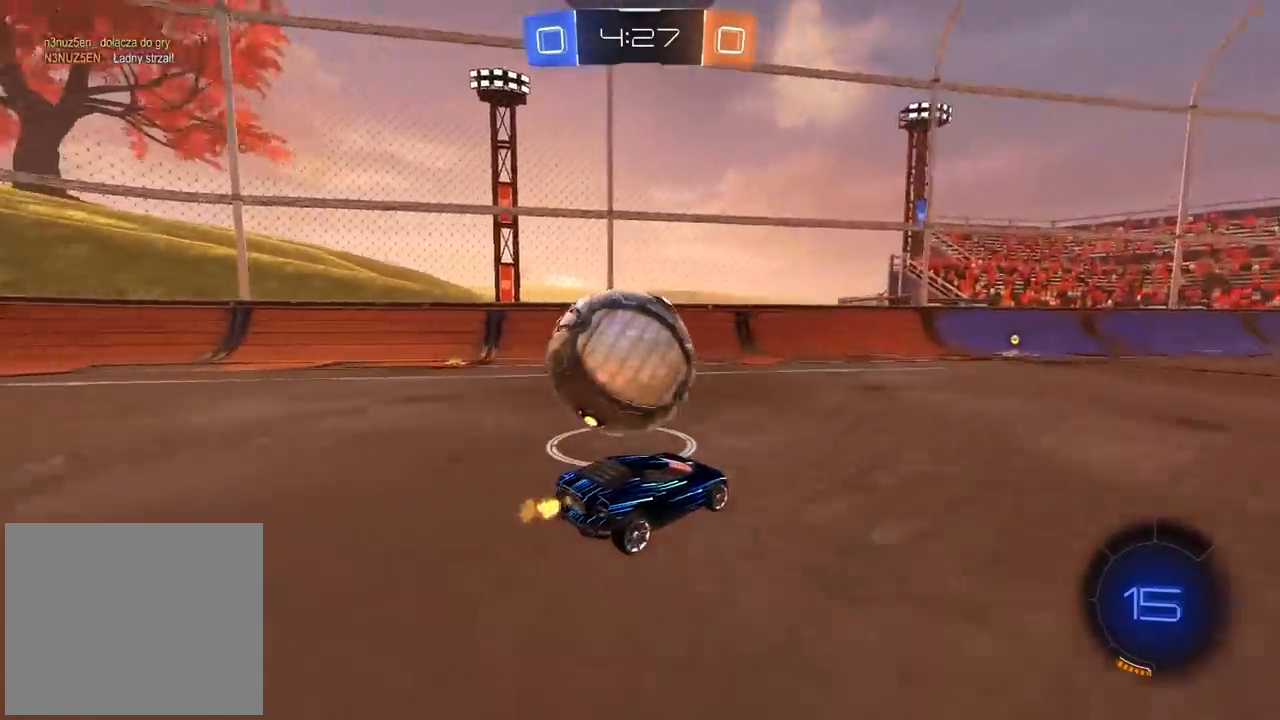
{"buttons": ["CIRCLE", "R2"], "left_stick": "right", "right_stick": "center", "events": [[67, "R2", "up"], [67, "left_stick", "left"], [117, "R2", "down"], [233, "left_stick", "center"], [333, "left_stick", "right"], [417, "CIRCLE", "down"]]}
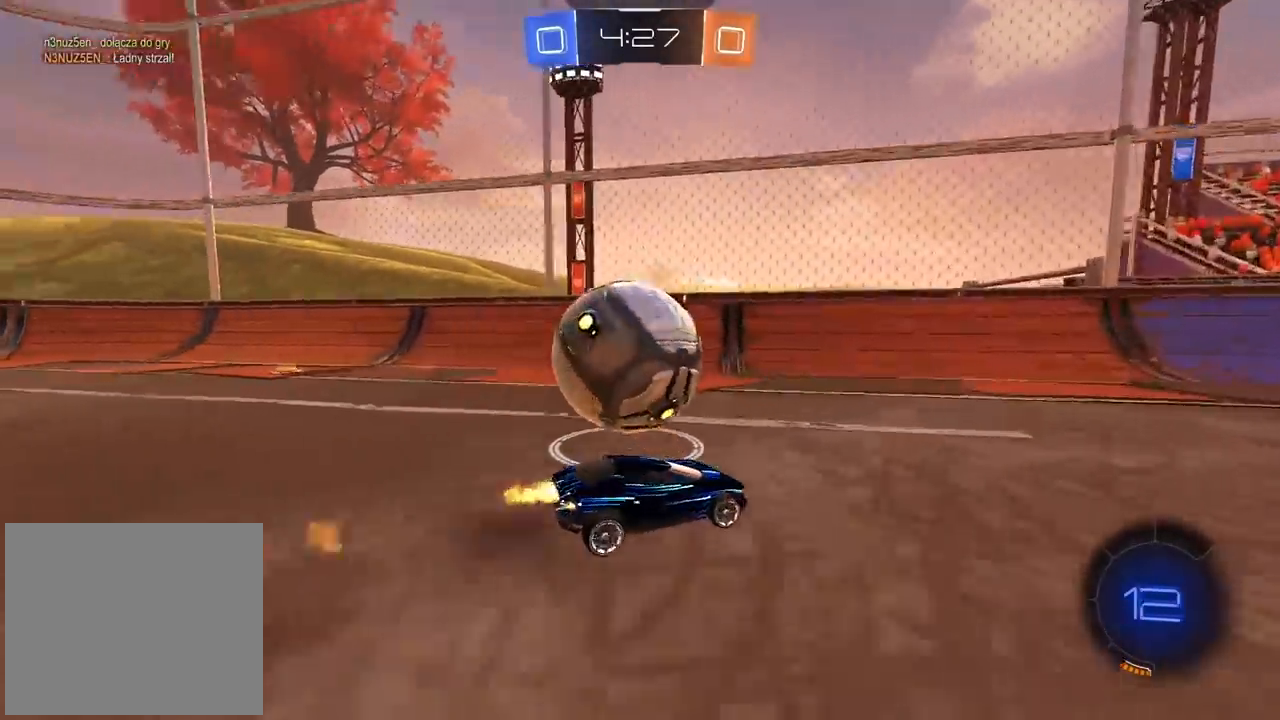
{"buttons": ["R2"], "left_stick": "left", "right_stick": "center", "events": [[83, "left_stick", "center"], [267, "CIRCLE", "up"], [283, "left_stick", "left"], [350, "L1", "down"], [483, "L1", "up"]]}
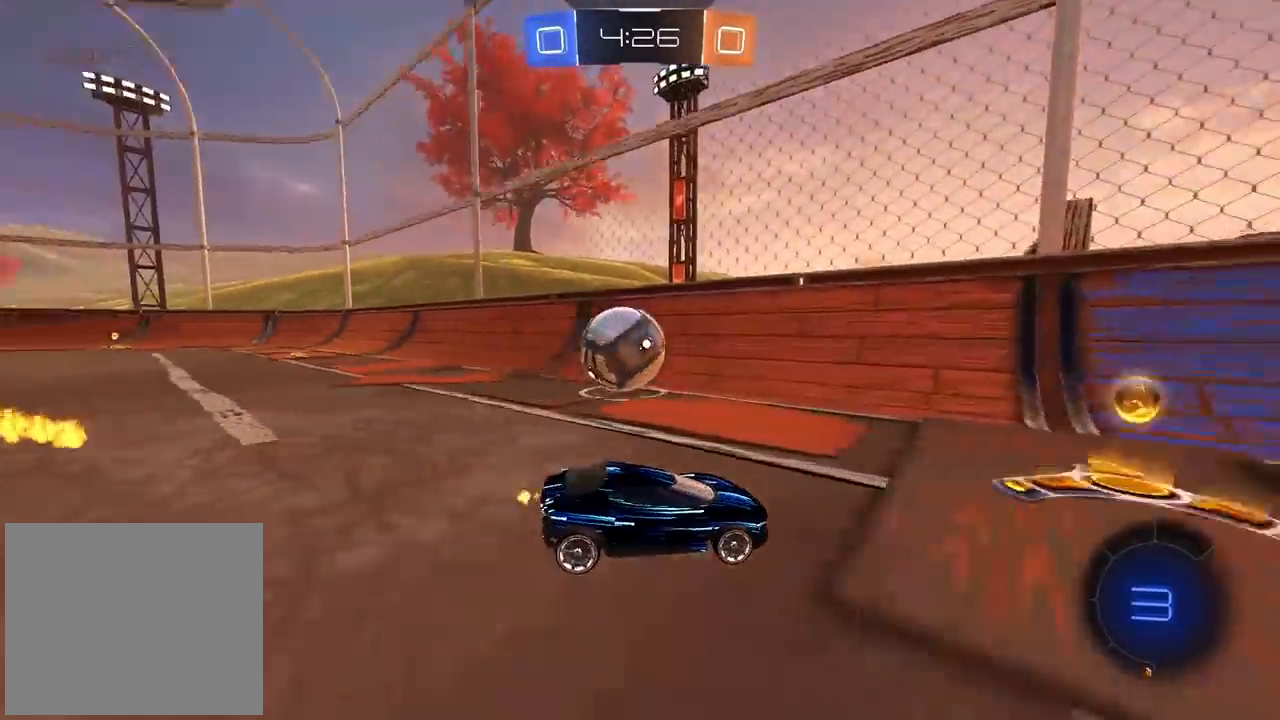
{"buttons": ["CIRCLE", "R2"], "left_stick": "center", "right_stick": "center", "events": [[317, "left_stick", "center"], [467, "CIRCLE", "down"]]}
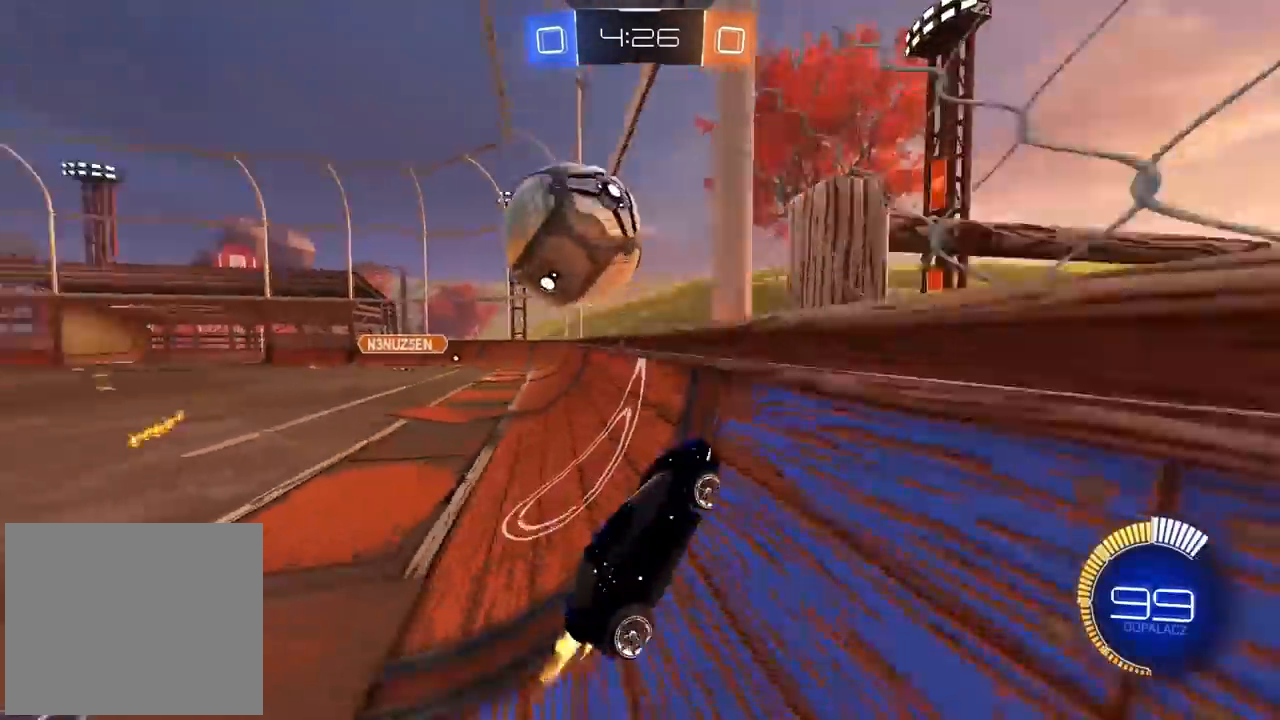
{"buttons": ["CROSS", "CIRCLE", "L2", "R2"], "left_stick": "down-left", "right_stick": "center", "events": [[183, "left_stick", "left"], [200, "CIRCLE", "up"], [250, "L2", "down"], [283, "R2", "up"], [300, "left_stick", "down"], [317, "CIRCLE", "down"], [350, "CROSS", "down"], [400, "left_stick", "down-left"], [433, "R2", "down"]]}
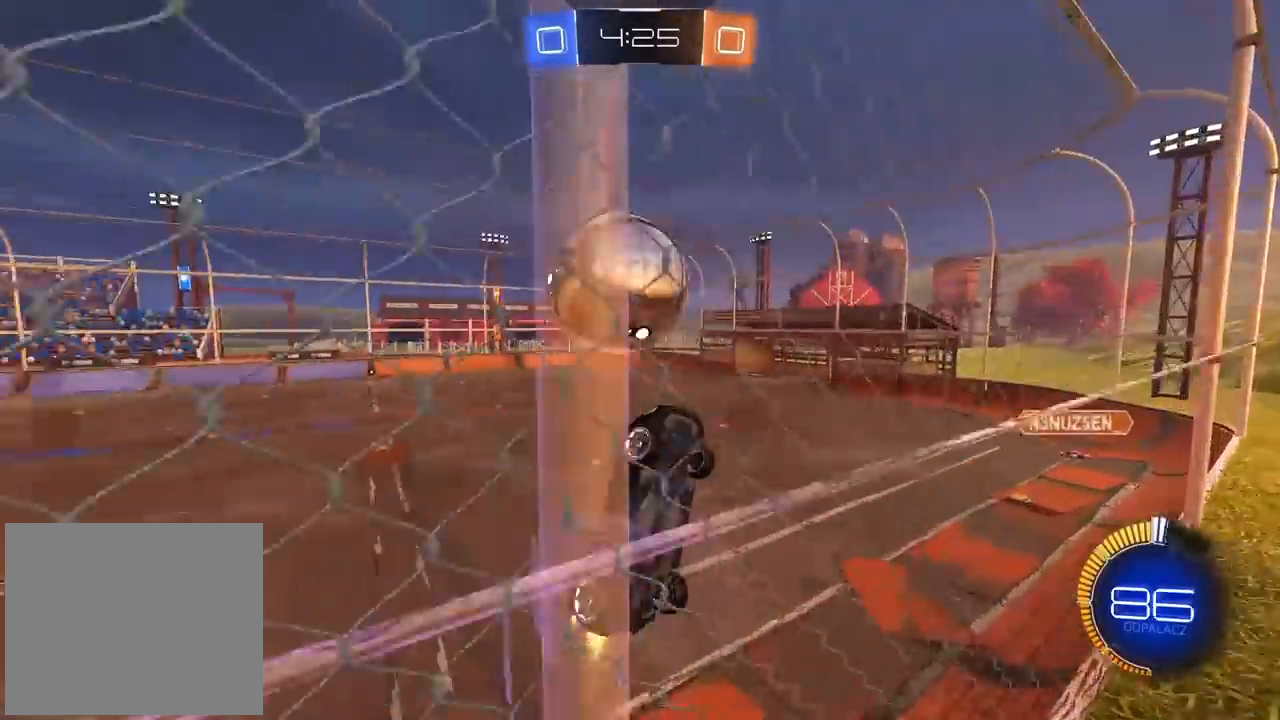
{"buttons": ["CIRCLE", "R2"], "left_stick": "down", "right_stick": "center", "events": [[17, "left_stick", "left"], [67, "CROSS", "up"], [100, "CIRCLE", "up"], [300, "CIRCLE", "down"], [300, "left_stick", "center"], [317, "L2", "up"], [483, "left_stick", "down"]]}
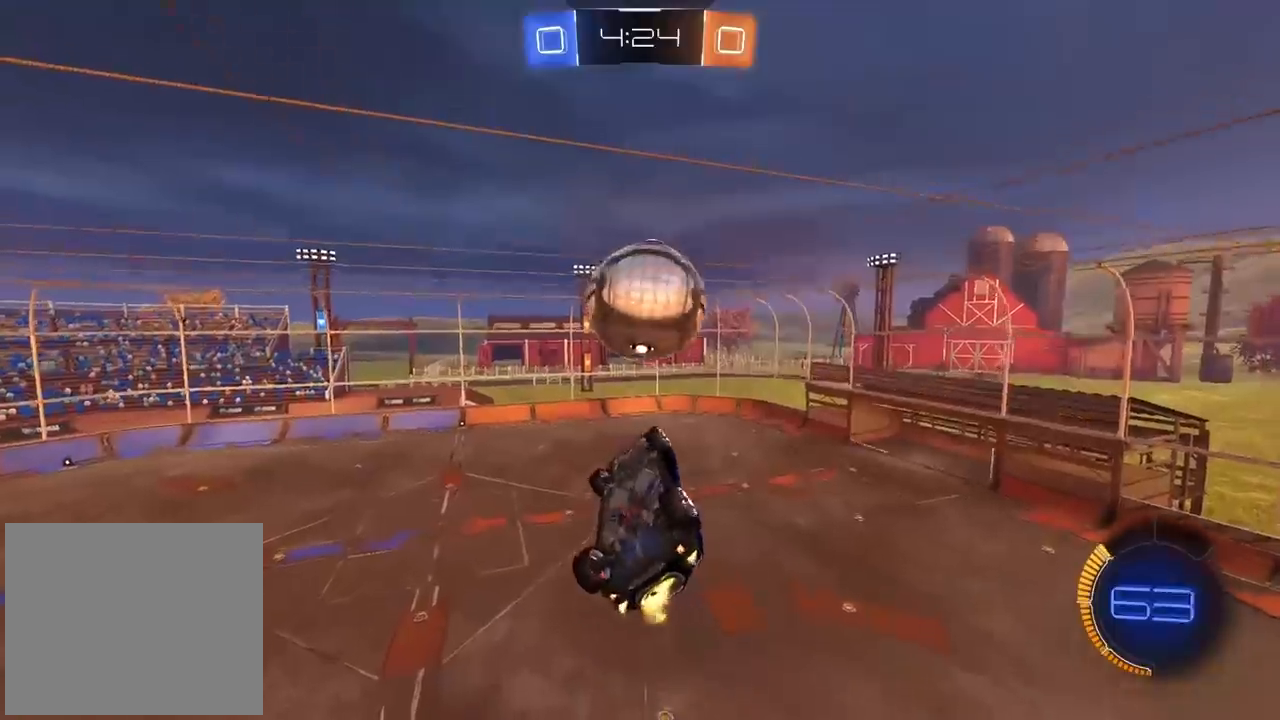
{"buttons": ["L2"], "left_stick": "right", "right_stick": "center", "events": [[133, "left_stick", "center"], [300, "CIRCLE", "up"], [333, "R2", "up"], [450, "L2", "down"], [450, "left_stick", "right"]]}
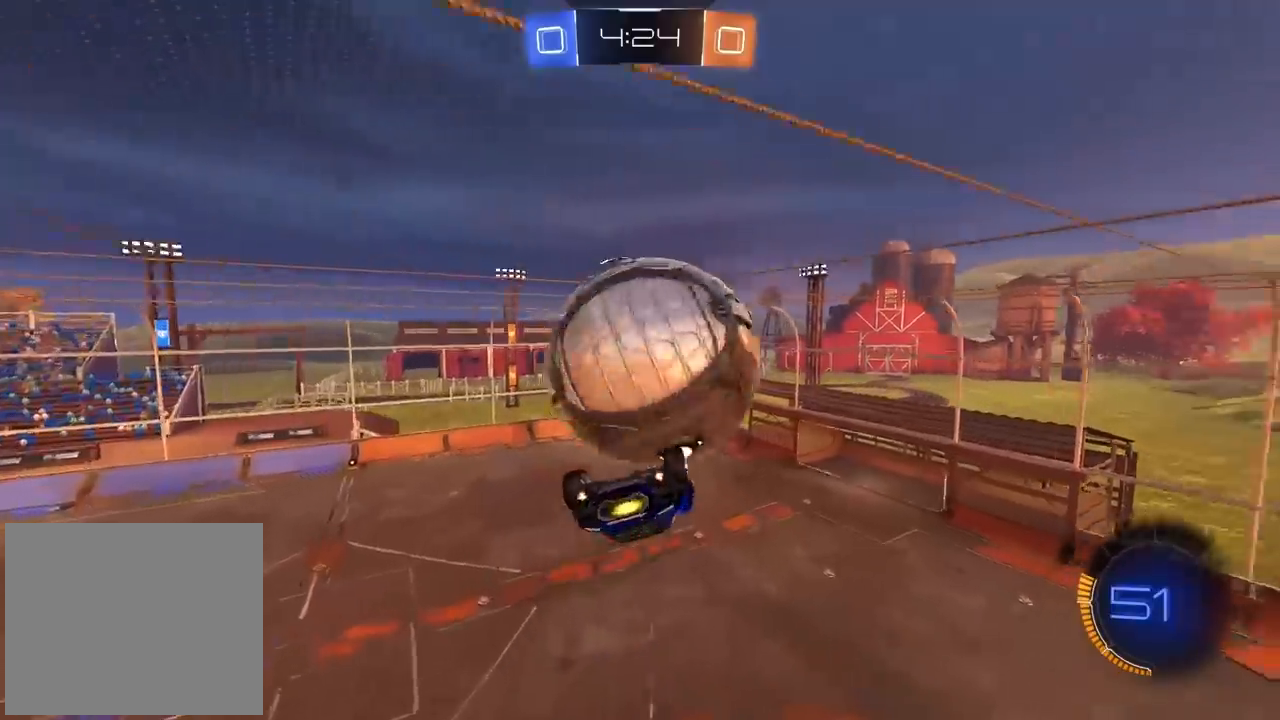
{"buttons": ["L2"], "left_stick": "right", "right_stick": "center", "events": []}
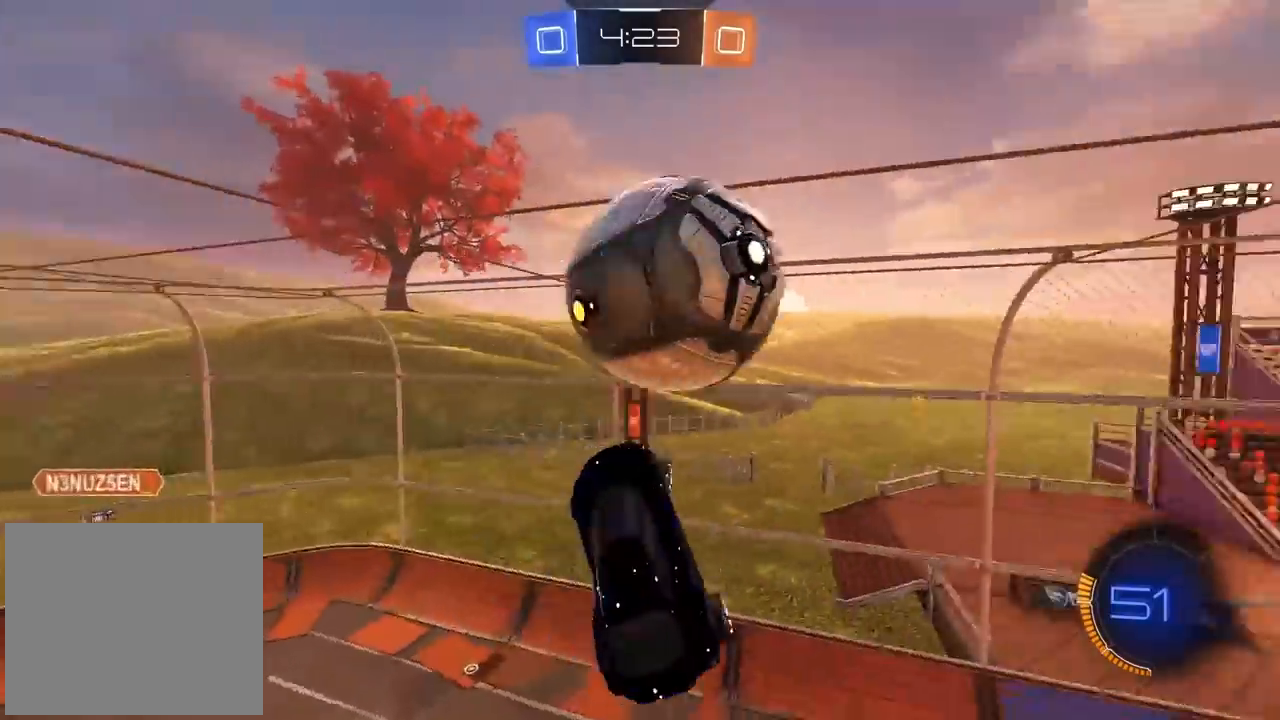
{"buttons": ["CIRCLE", "L2", "R2"], "left_stick": "down-left", "right_stick": "center", "events": [[100, "left_stick", "down"], [183, "R2", "down"], [217, "CIRCLE", "down"], [400, "left_stick", "center"], [467, "left_stick", "down-left"]]}
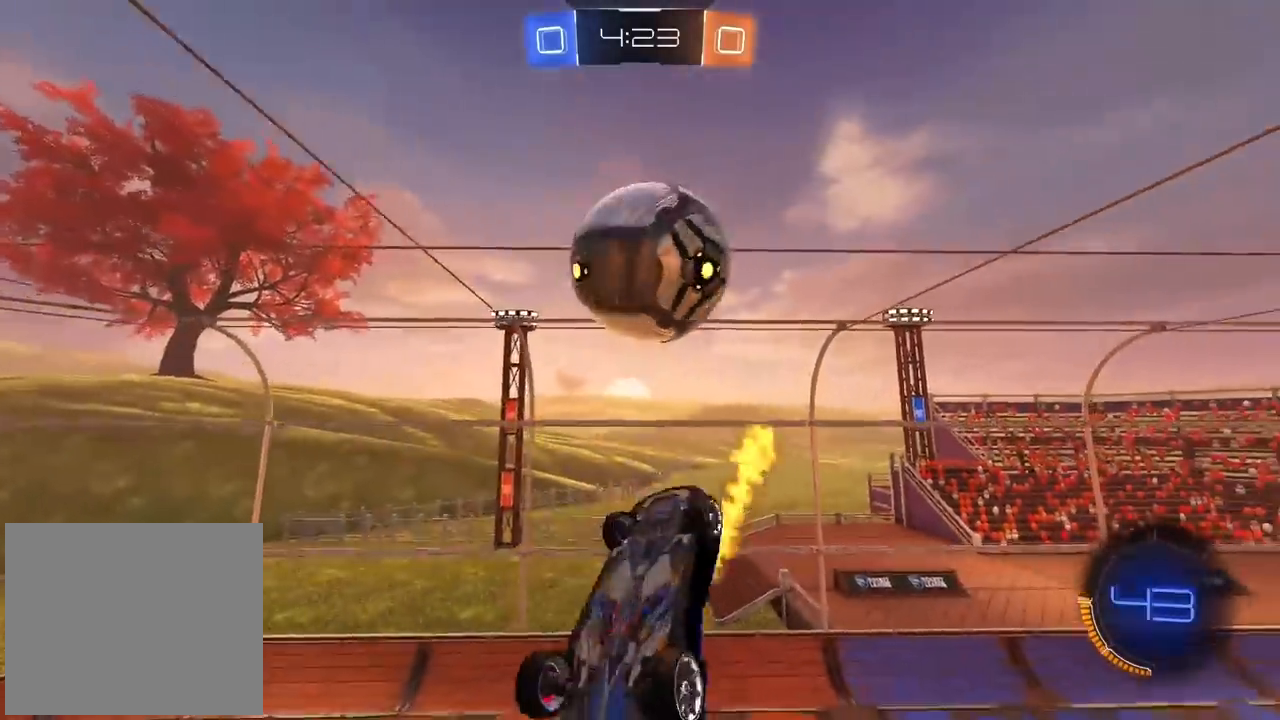
{"buttons": ["L2"], "left_stick": "left", "right_stick": "center", "events": [[67, "left_stick", "center"], [250, "left_stick", "down"], [317, "CIRCLE", "up"], [350, "R2", "up"], [483, "left_stick", "left"]]}
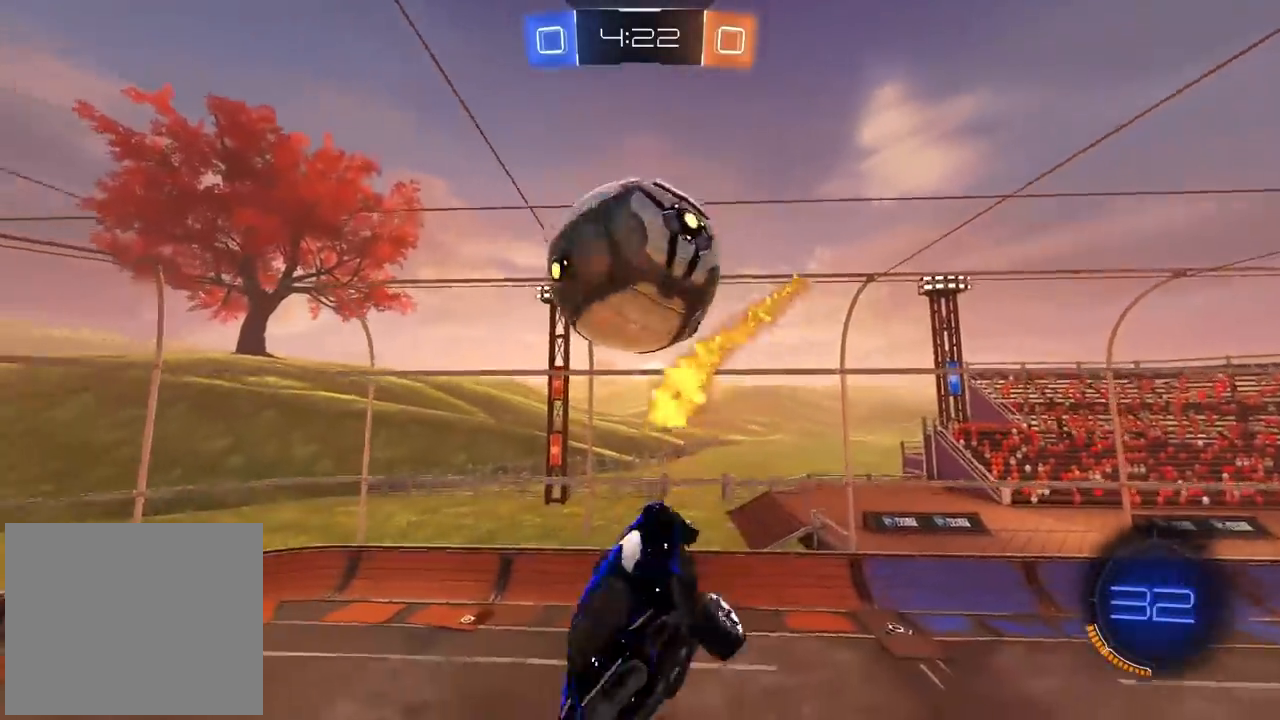
{"buttons": ["R2"], "left_stick": "center", "right_stick": "center", "events": [[150, "L2", "up"], [300, "left_stick", "up-left"], [417, "R2", "down"], [433, "left_stick", "center"]]}
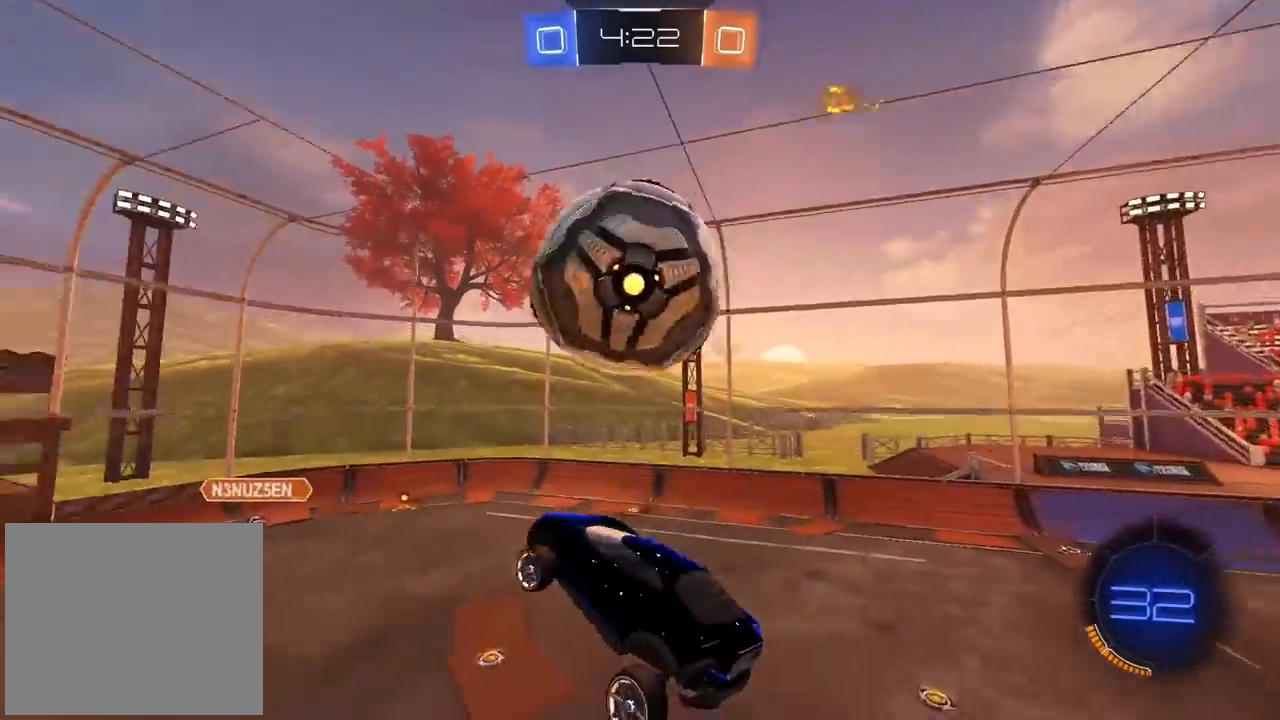
{"buttons": ["CIRCLE", "R2"], "left_stick": "center", "right_stick": "center", "events": [[50, "left_stick", "up-right"], [167, "CIRCLE", "down"], [250, "left_stick", "right"], [333, "TRIANGLE", "down"], [350, "left_stick", "center"], [467, "TRIANGLE", "up"]]}
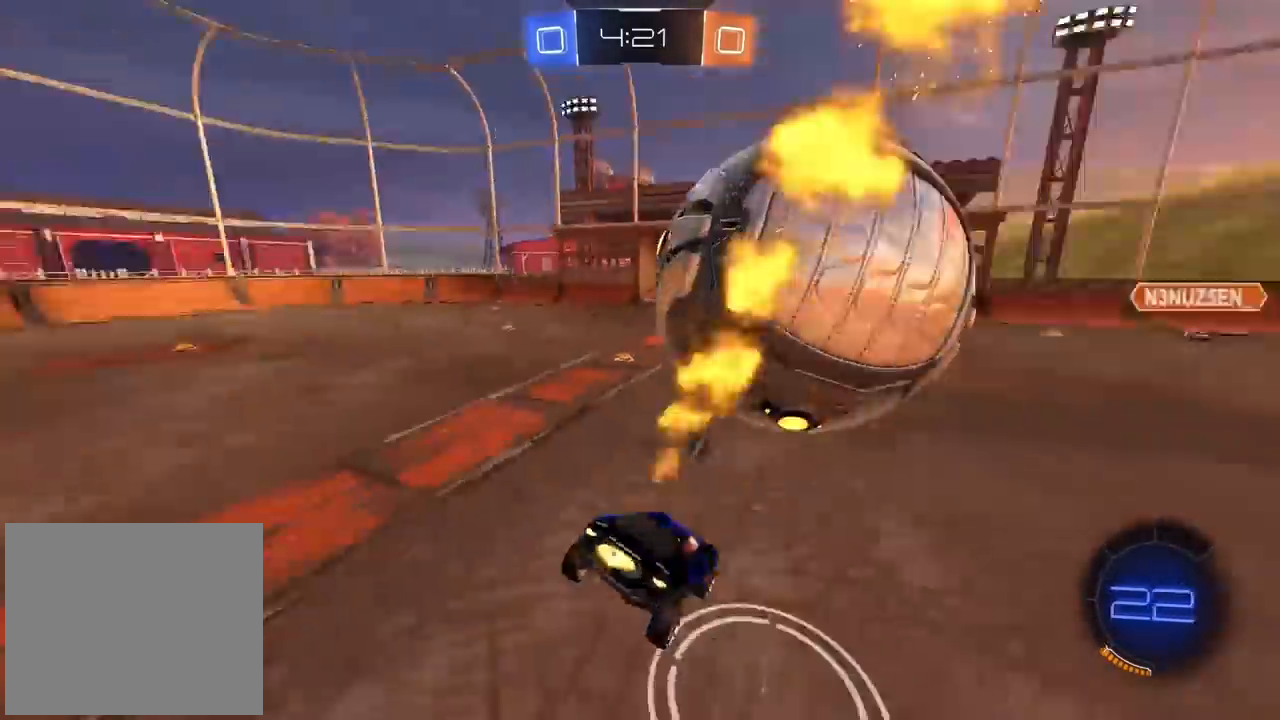
{"buttons": [], "left_stick": "right", "right_stick": "center", "events": [[17, "CIRCLE", "up"], [183, "R2", "up"], [350, "left_stick", "right"]]}
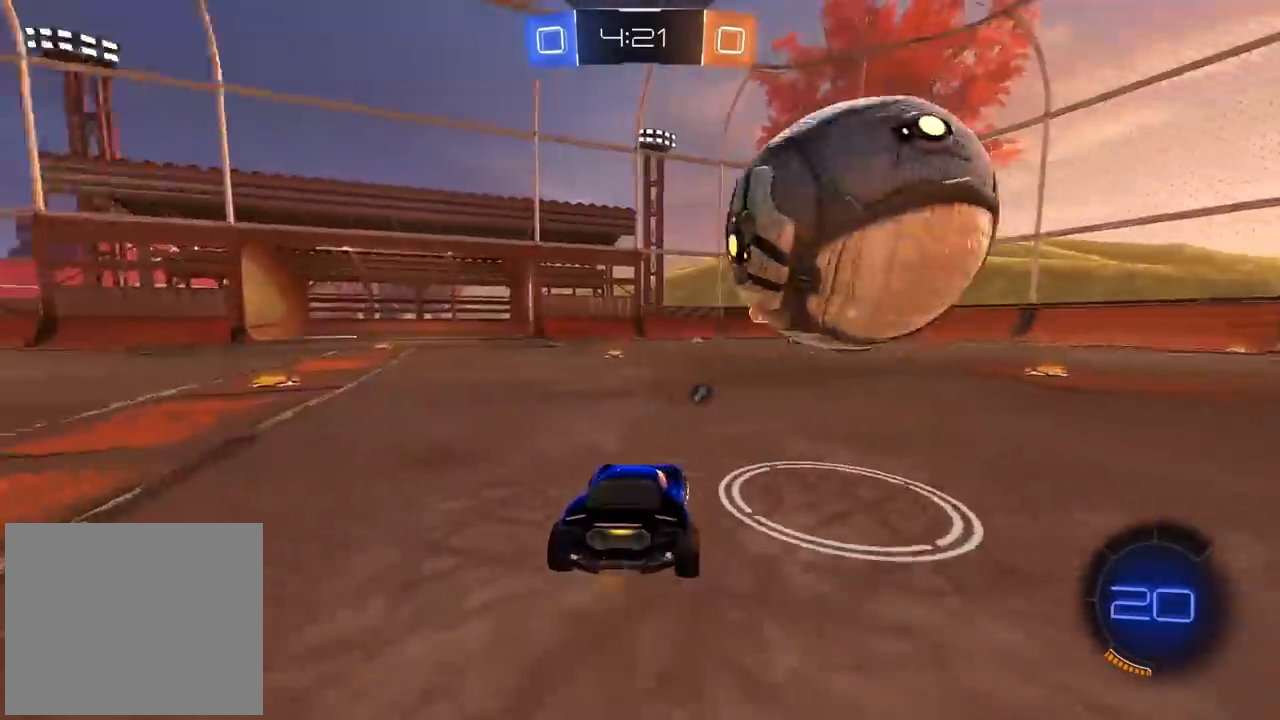
{"buttons": ["CIRCLE", "R2"], "left_stick": "right", "right_stick": "center", "events": [[50, "R2", "down"], [150, "left_stick", "center"], [417, "left_stick", "right"], [450, "CIRCLE", "down"]]}